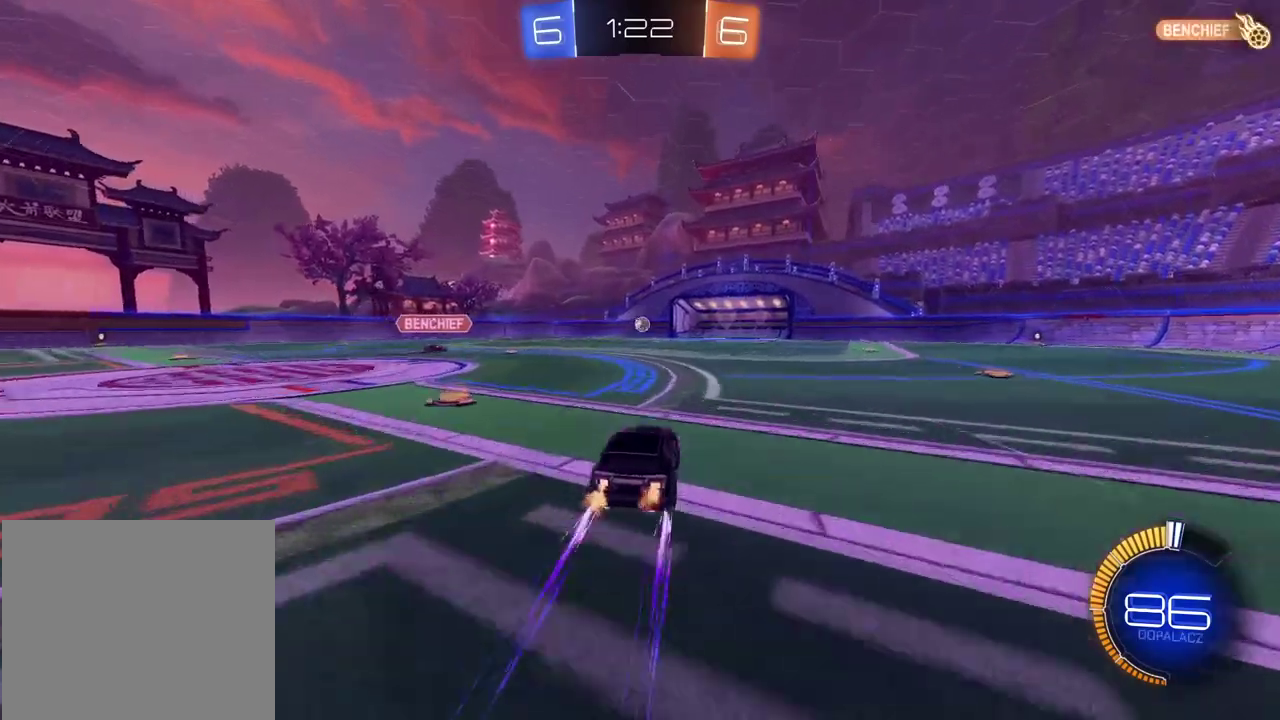
Gameplay with a controller (PlayStation layout); each line is a JSON object with the inputs held at the frame after it. "events" lists button and stick changes between this image and that frame as [ms after this image, input, new state], when the widget could be followed in between. Not read: L1.
{"buttons": ["R2"], "left_stick": "center", "right_stick": "center", "events": []}
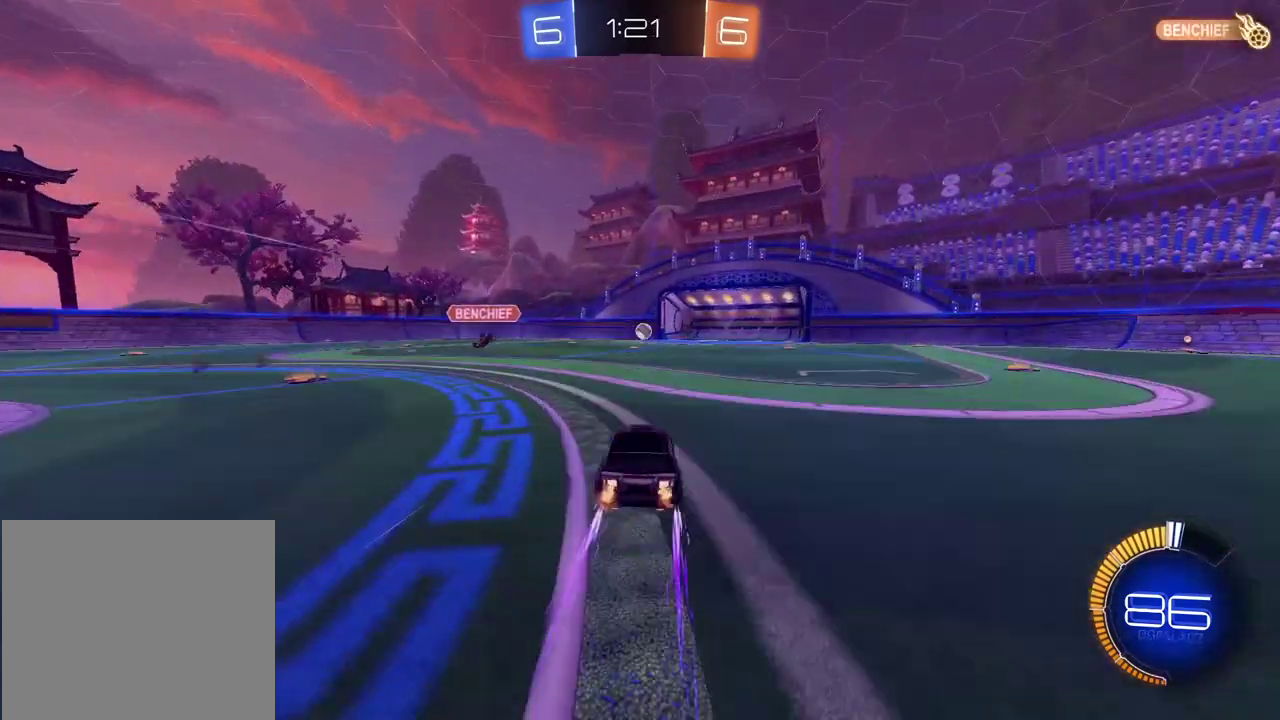
{"buttons": ["R2"], "left_stick": "center", "right_stick": "center", "events": []}
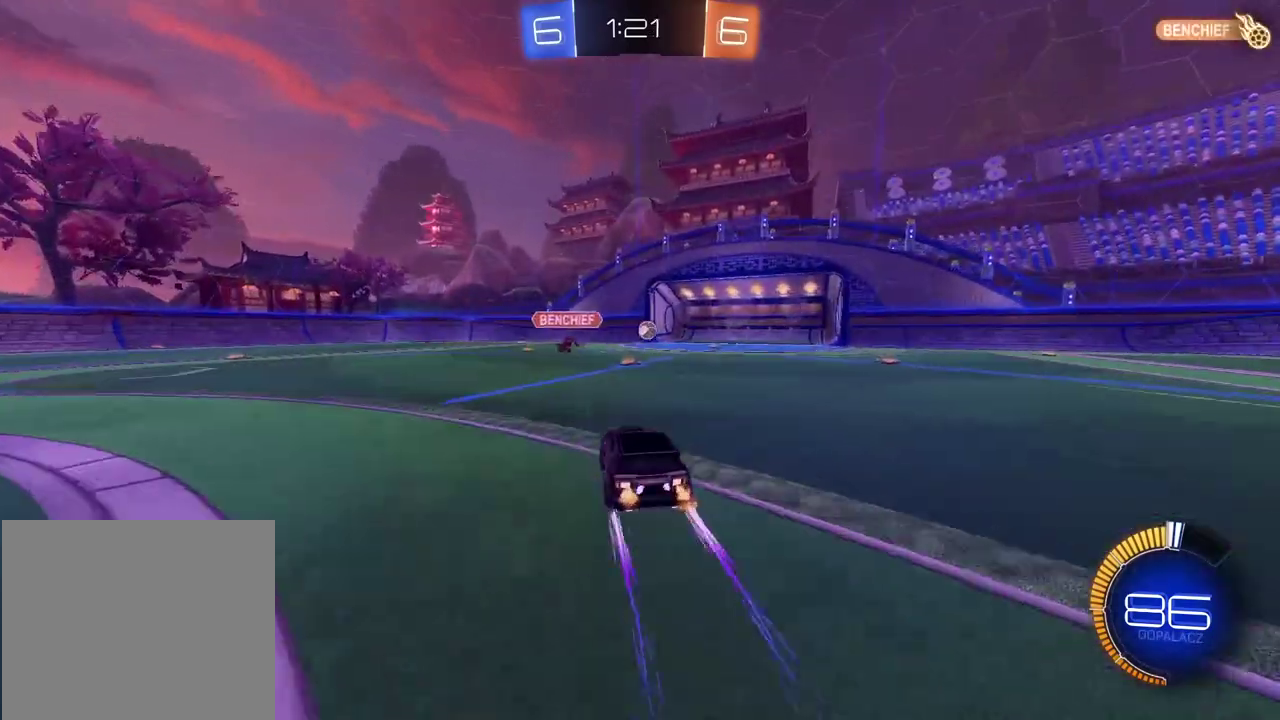
{"buttons": ["R2"], "left_stick": "right", "right_stick": "center", "events": [[350, "left_stick", "right"]]}
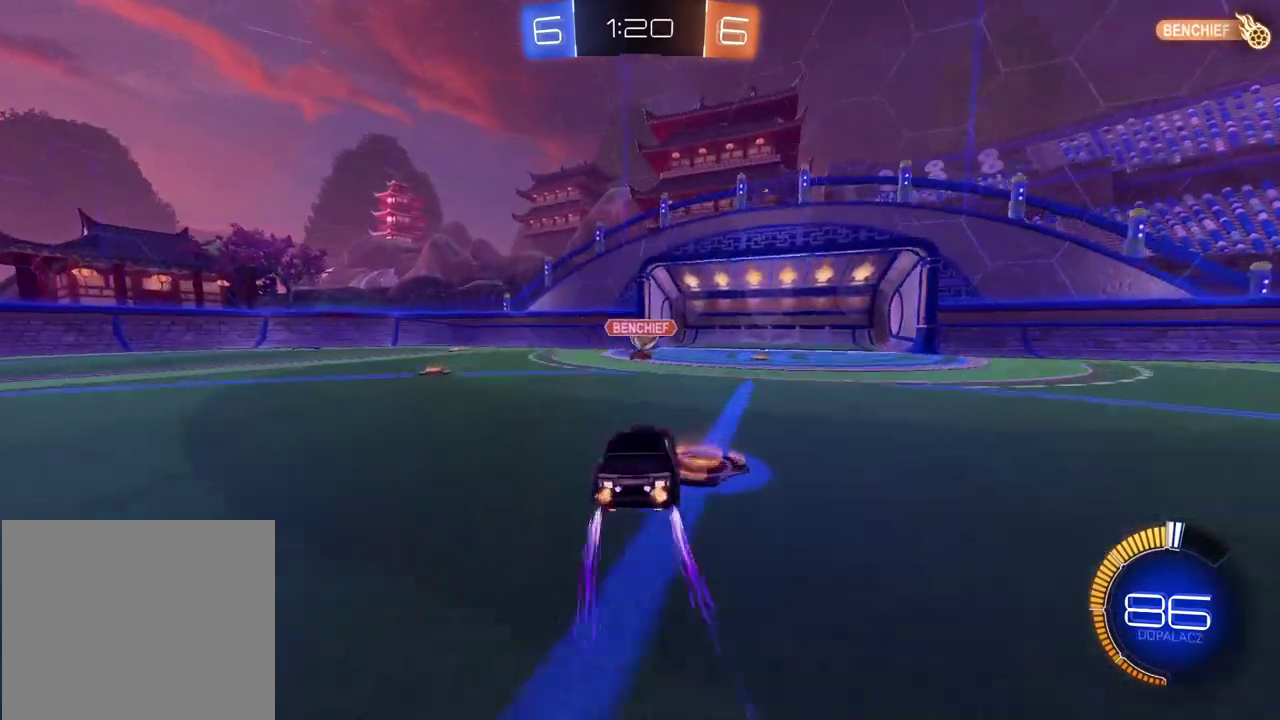
{"buttons": ["R2"], "left_stick": "center", "right_stick": "center", "events": [[200, "left_stick", "center"]]}
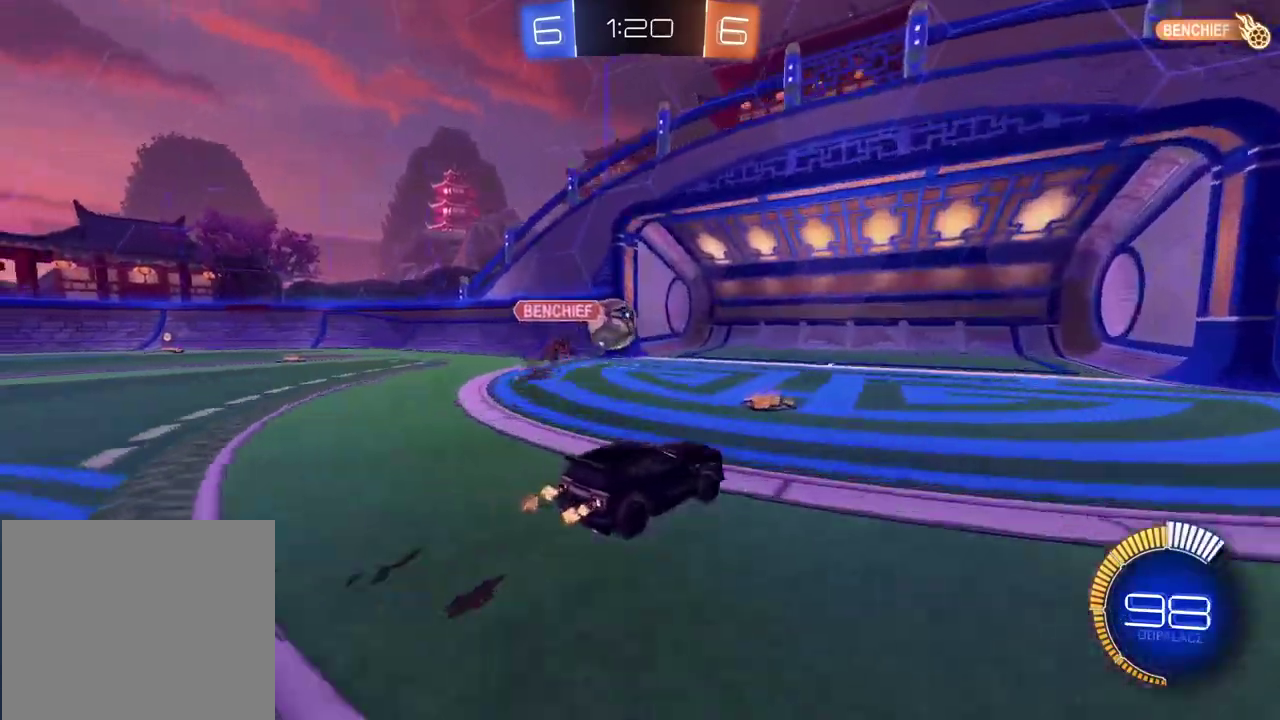
{"buttons": [], "left_stick": "center", "right_stick": "center", "events": [[50, "R2", "up"]]}
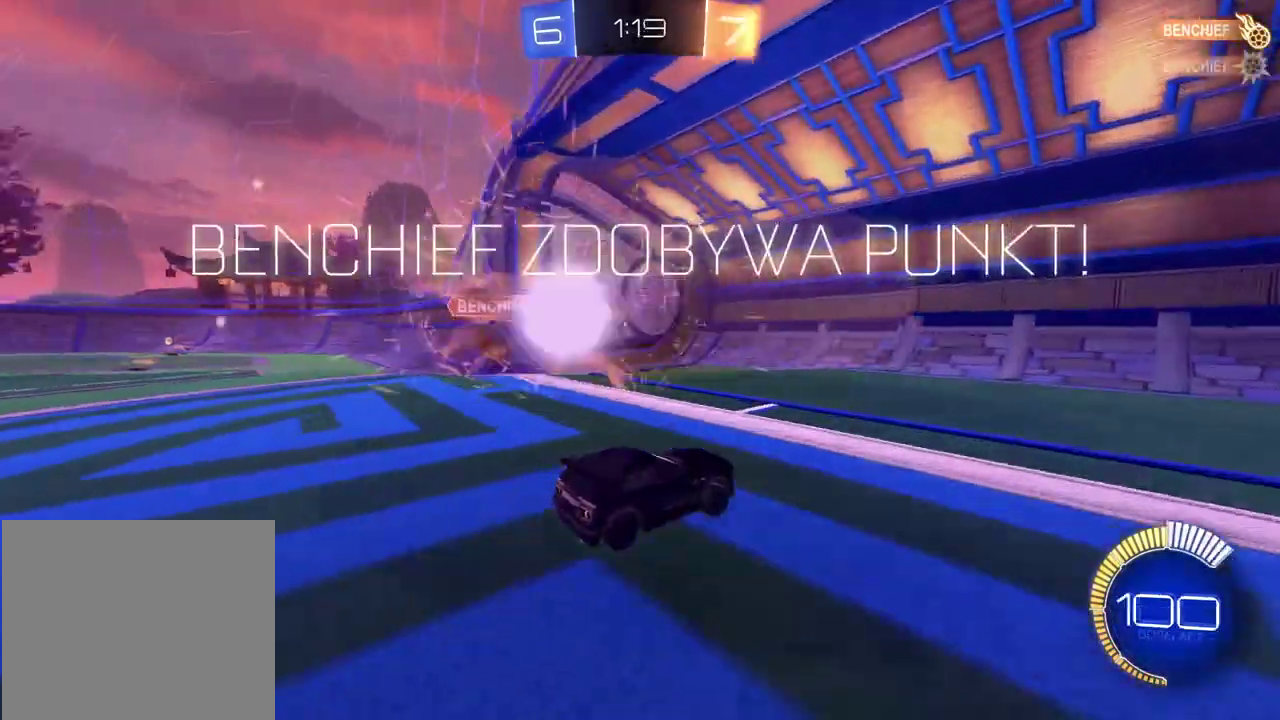
{"buttons": [], "left_stick": "center", "right_stick": "center", "events": []}
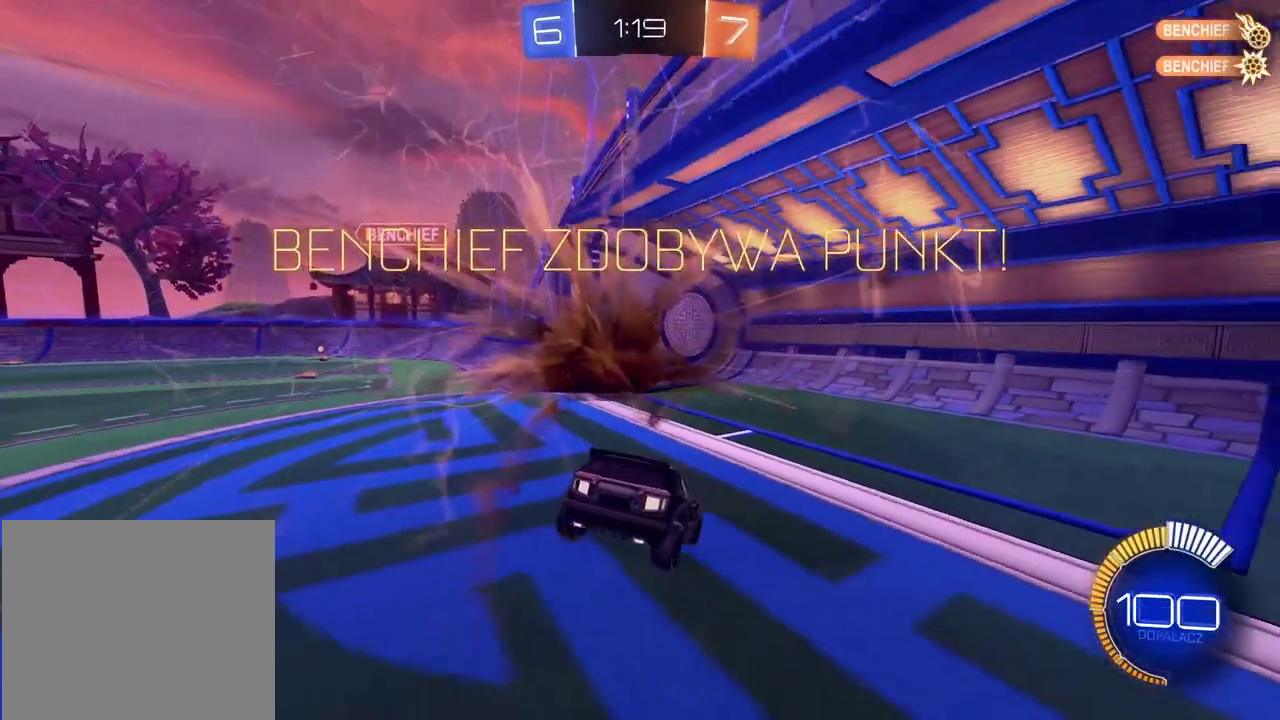
{"buttons": [], "left_stick": "center", "right_stick": "center", "events": [[183, "TRIANGLE", "down"], [283, "TRIANGLE", "up"]]}
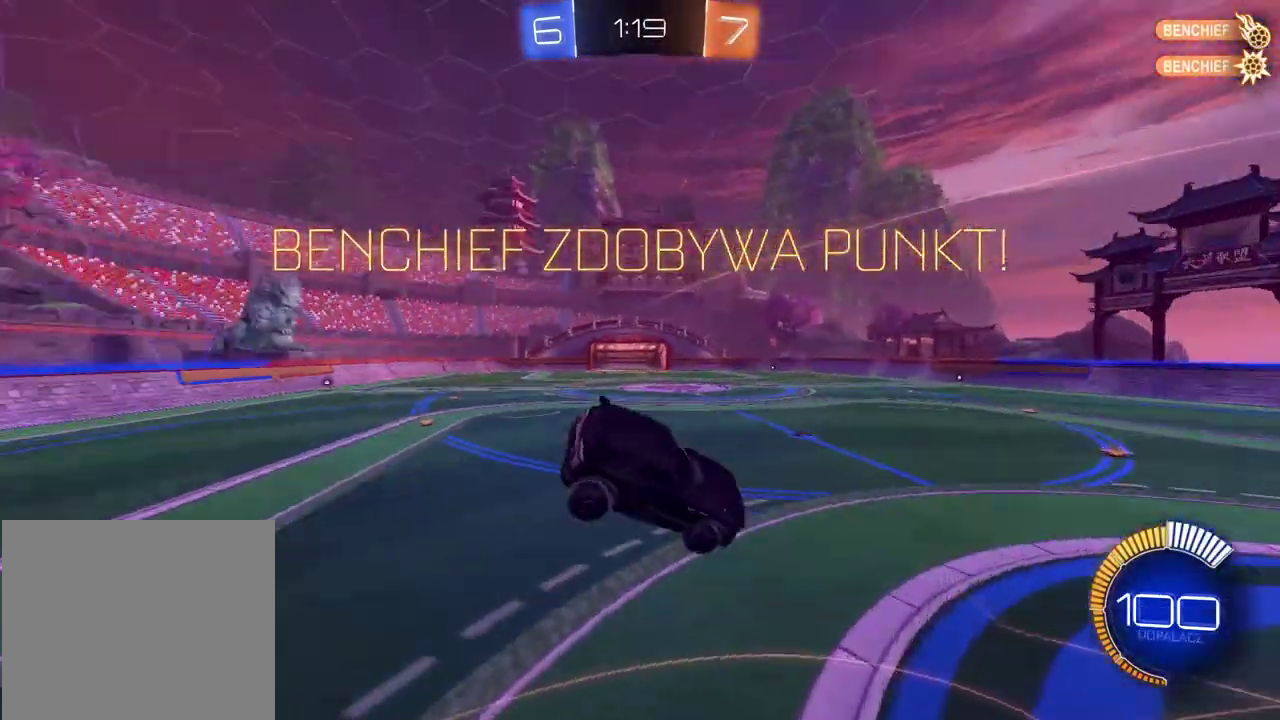
{"buttons": [], "left_stick": "center", "right_stick": "center", "events": []}
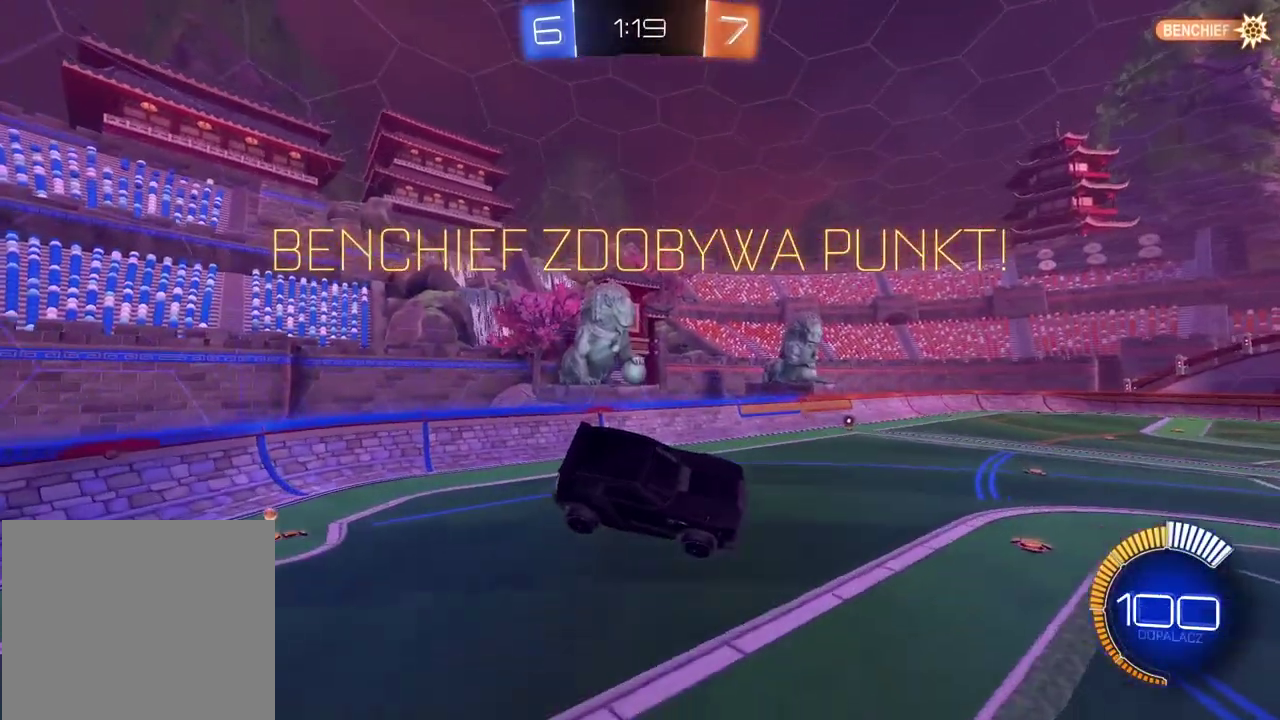
{"buttons": [], "left_stick": "center", "right_stick": "center", "events": []}
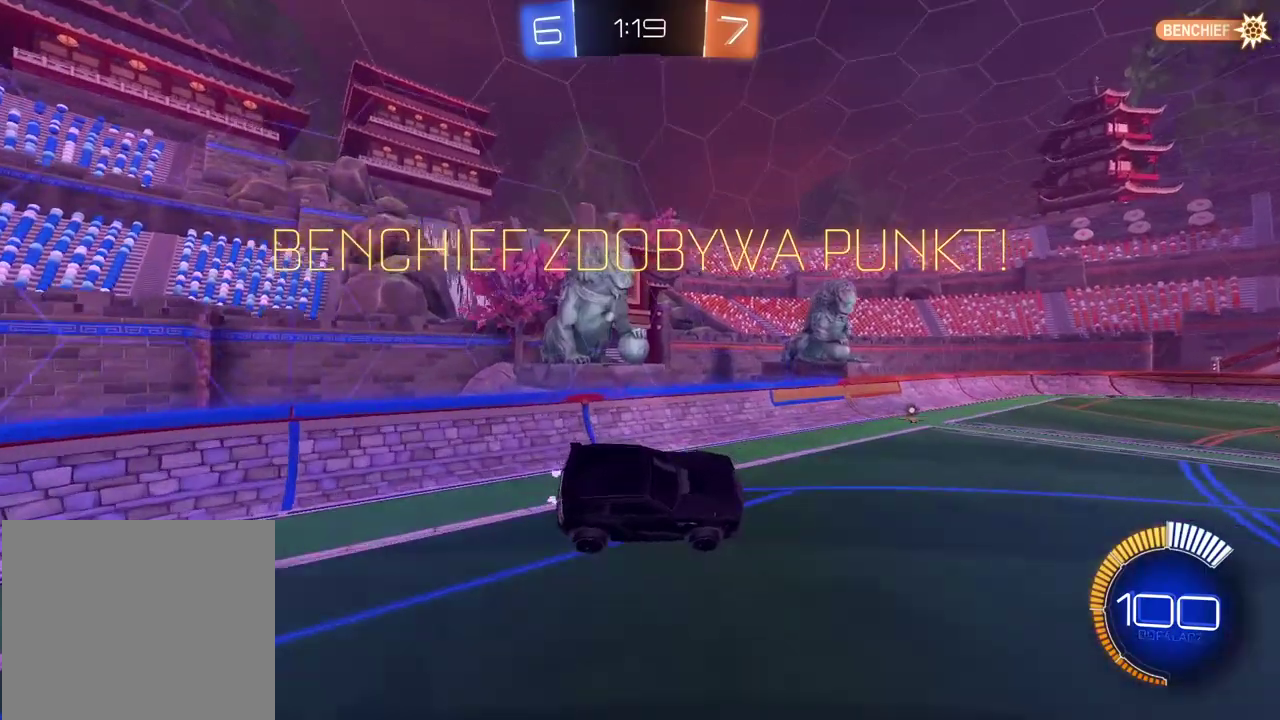
{"buttons": [], "left_stick": "left", "right_stick": "center", "events": [[417, "left_stick", "left"]]}
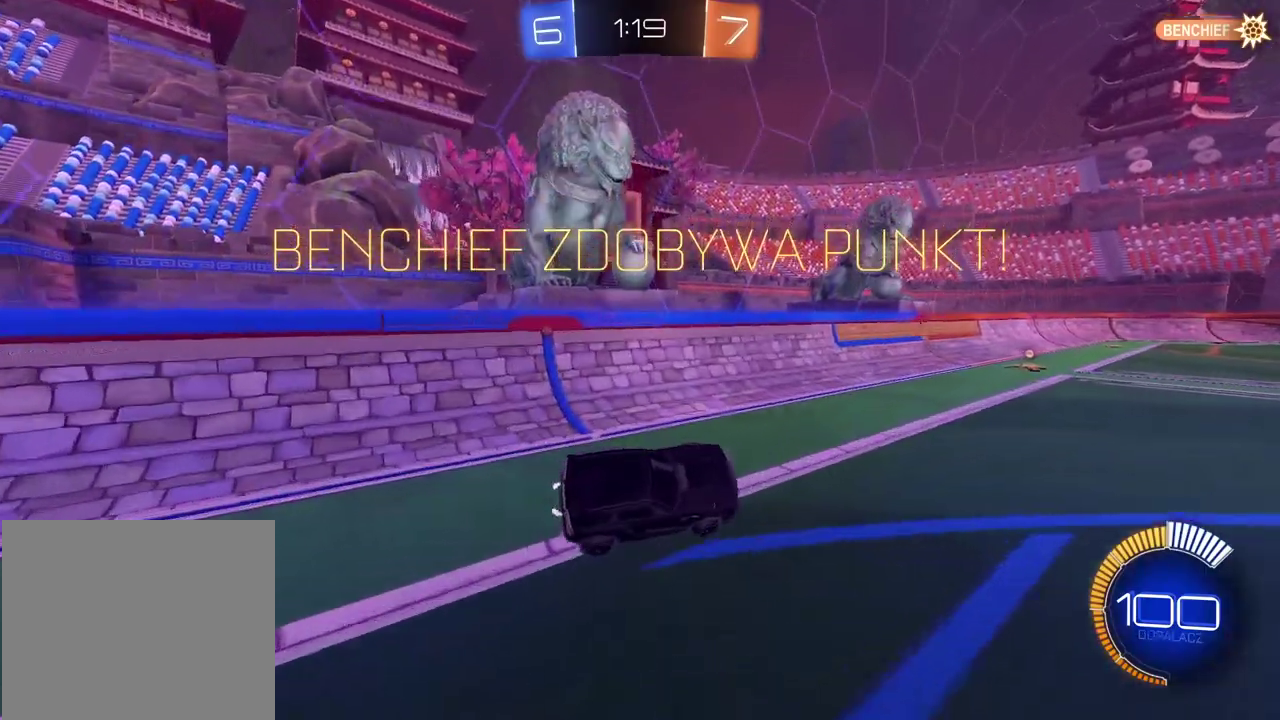
{"buttons": ["CIRCLE", "R2"], "left_stick": "center", "right_stick": "center", "events": [[150, "R2", "down"], [167, "left_stick", "center"], [400, "left_stick", "right"], [450, "CIRCLE", "down"], [467, "left_stick", "center"]]}
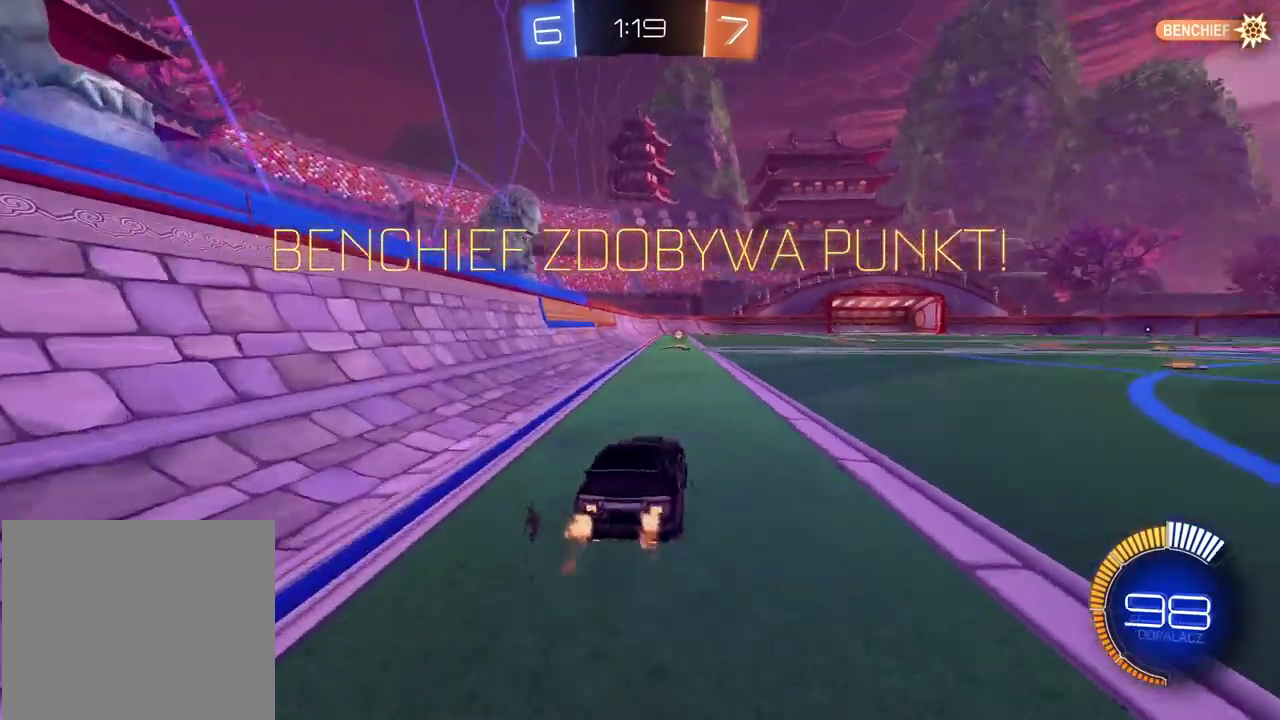
{"buttons": ["CROSS", "CIRCLE", "R2"], "left_stick": "up", "right_stick": "center", "events": [[250, "left_stick", "up"], [317, "CROSS", "down"], [400, "CROSS", "up"], [467, "CROSS", "down"]]}
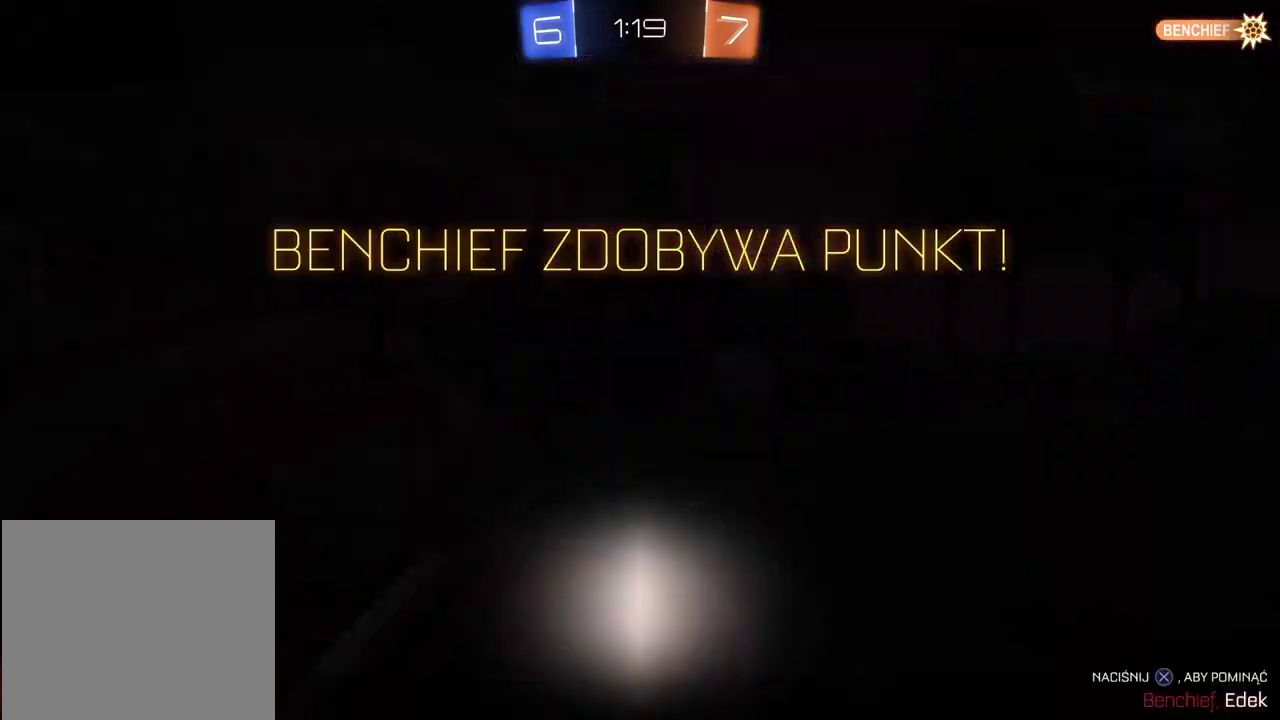
{"buttons": [], "left_stick": "center", "right_stick": "center", "events": [[100, "CROSS", "up"], [133, "CIRCLE", "up"], [217, "R2", "up"], [217, "left_stick", "center"]]}
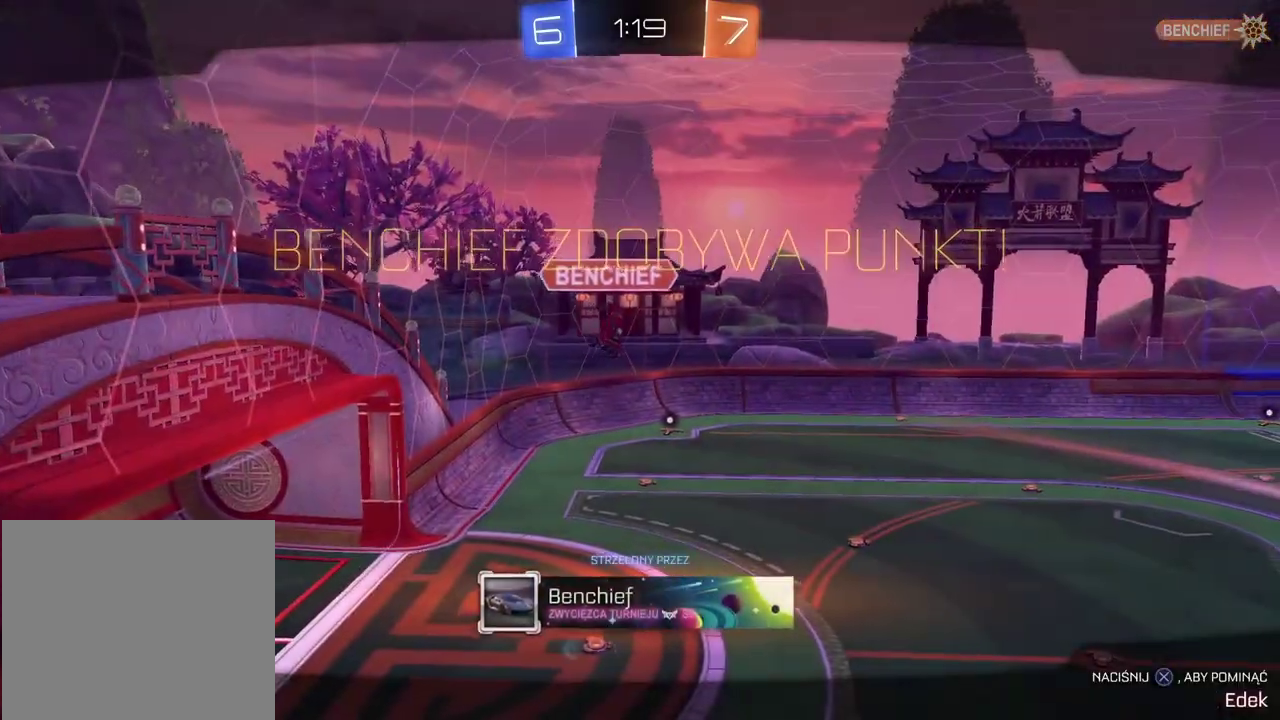
{"buttons": [], "left_stick": "center", "right_stick": "center", "events": [[300, "CROSS", "down"], [417, "CROSS", "up"]]}
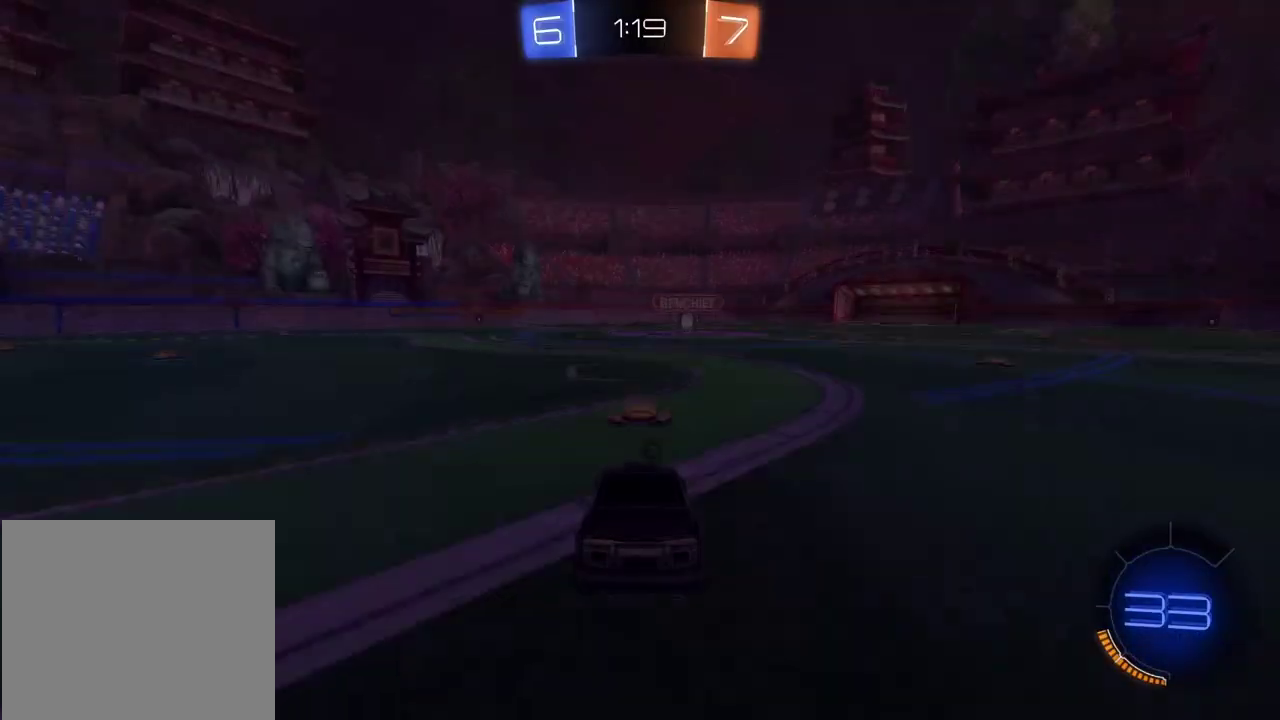
{"buttons": ["R2"], "left_stick": "center", "right_stick": "center", "events": [[417, "R2", "down"]]}
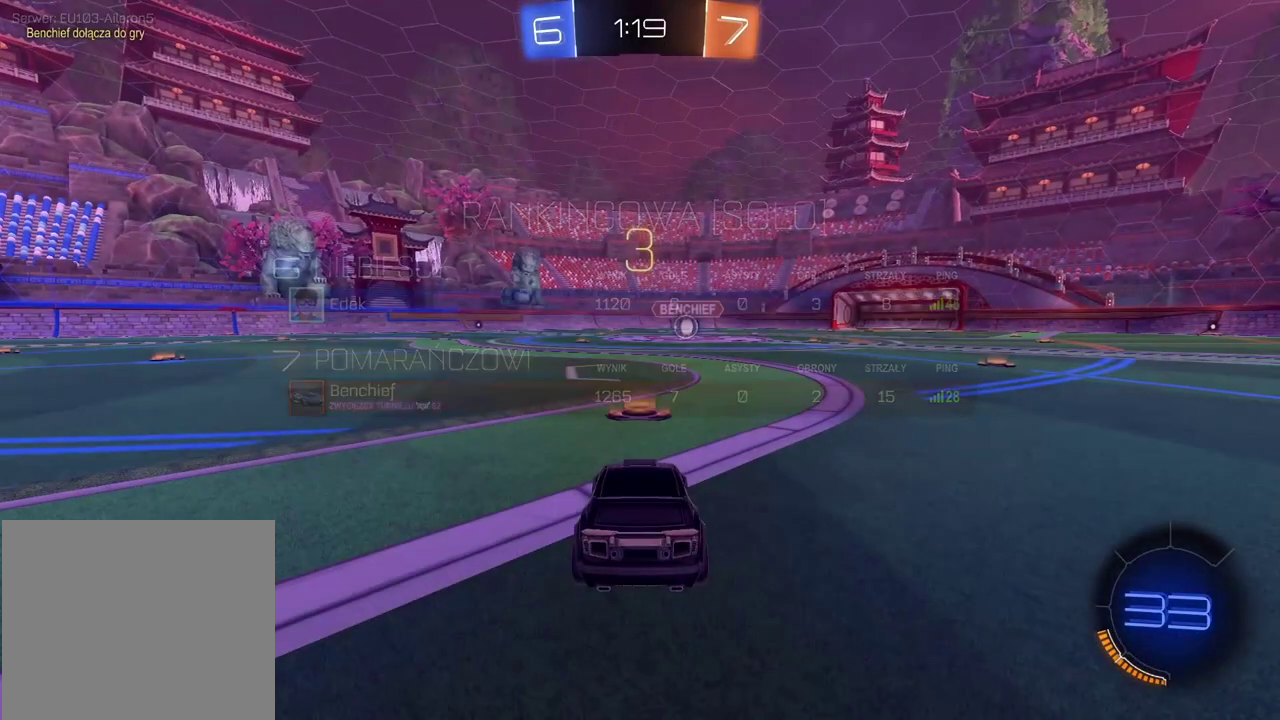
{"buttons": ["R2"], "left_stick": "center", "right_stick": "center", "events": [[17, "TRIANGLE", "down"], [100, "TRIANGLE", "up"], [167, "TRIANGLE", "down"], [267, "TRIANGLE", "up"], [400, "TRIANGLE", "down"], [467, "TRIANGLE", "up"]]}
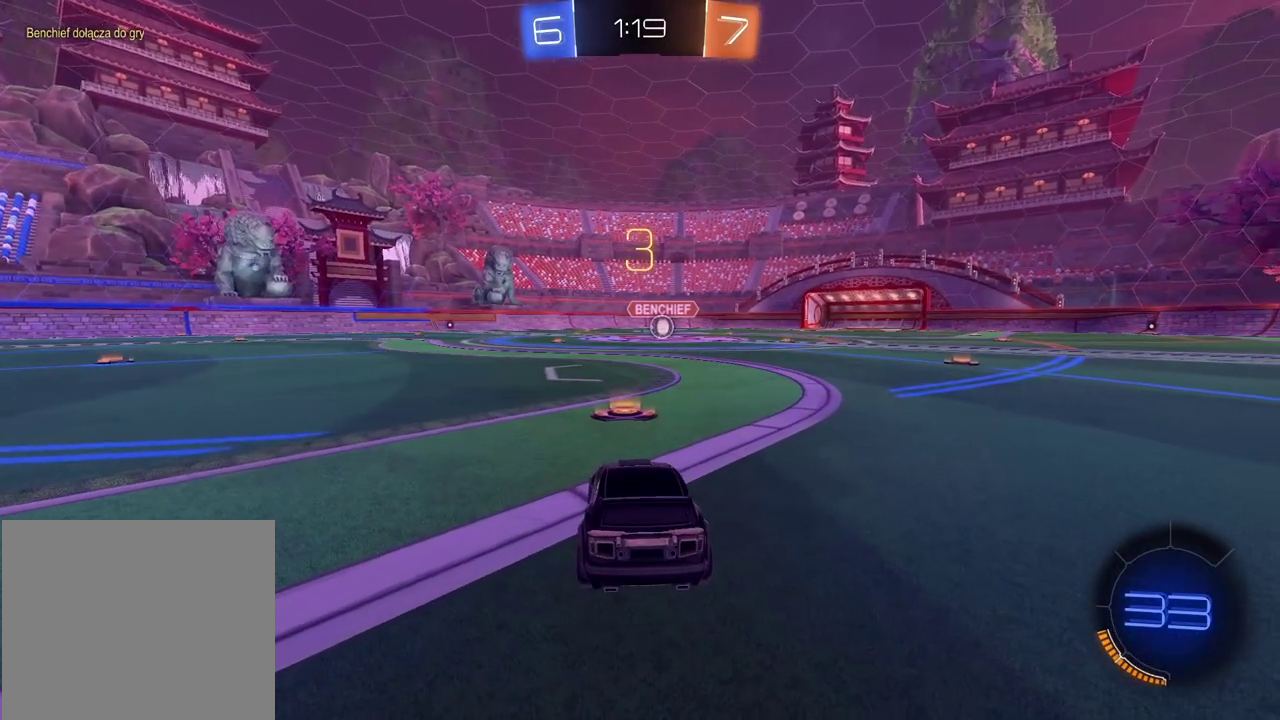
{"buttons": ["R2"], "left_stick": "center", "right_stick": "center", "events": []}
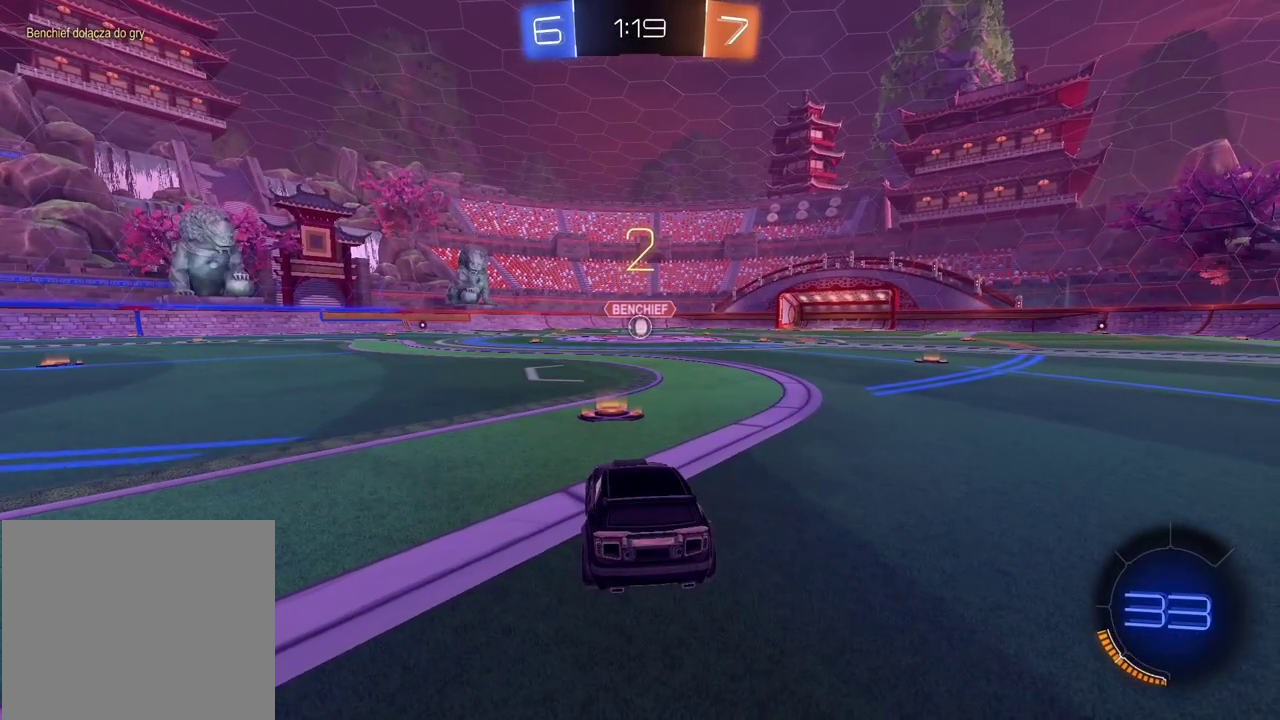
{"buttons": ["R2"], "left_stick": "center", "right_stick": "center", "events": []}
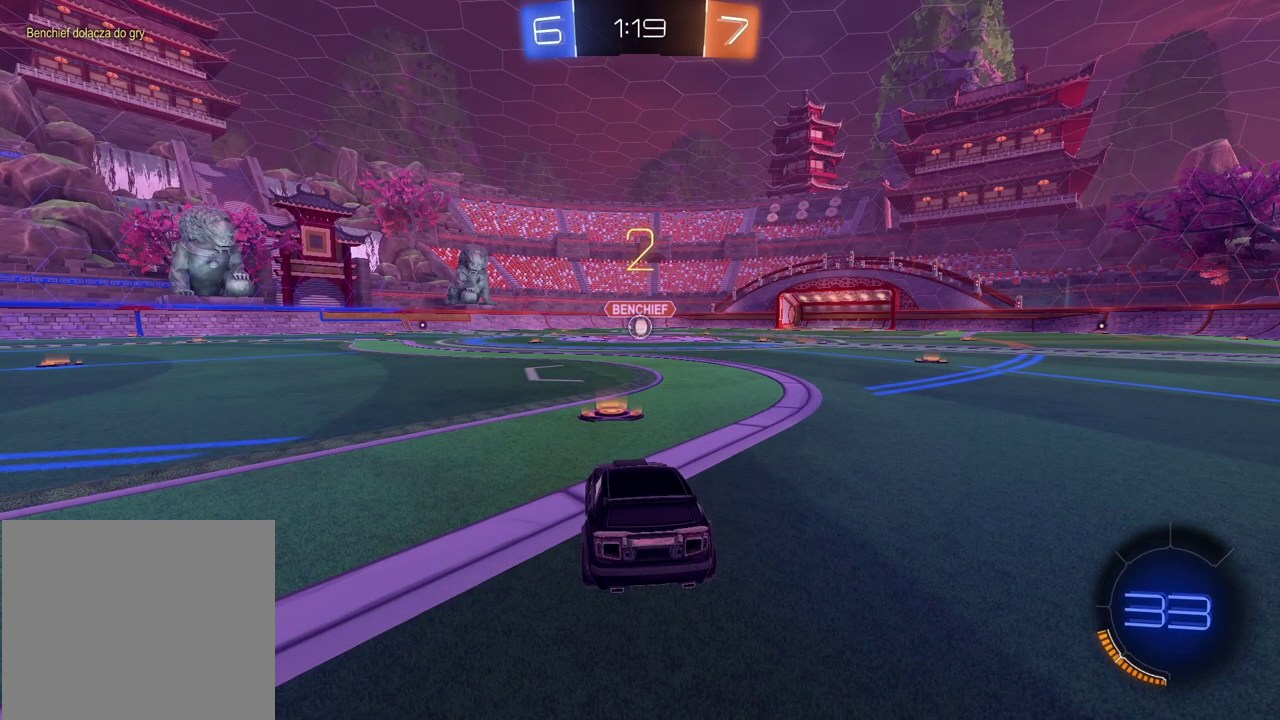
{"buttons": ["R2"], "left_stick": "center", "right_stick": "center", "events": []}
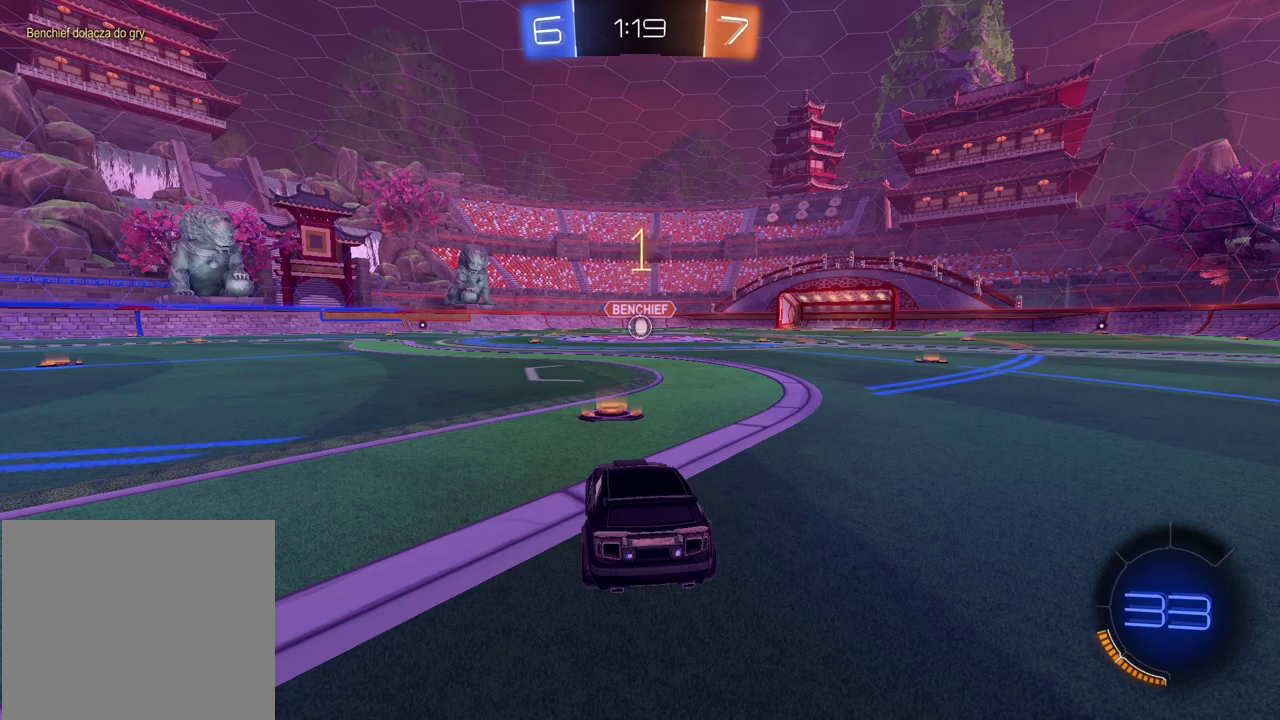
{"buttons": ["L2"], "left_stick": "center", "right_stick": "center", "events": [[50, "R2", "up"], [100, "L2", "down"]]}
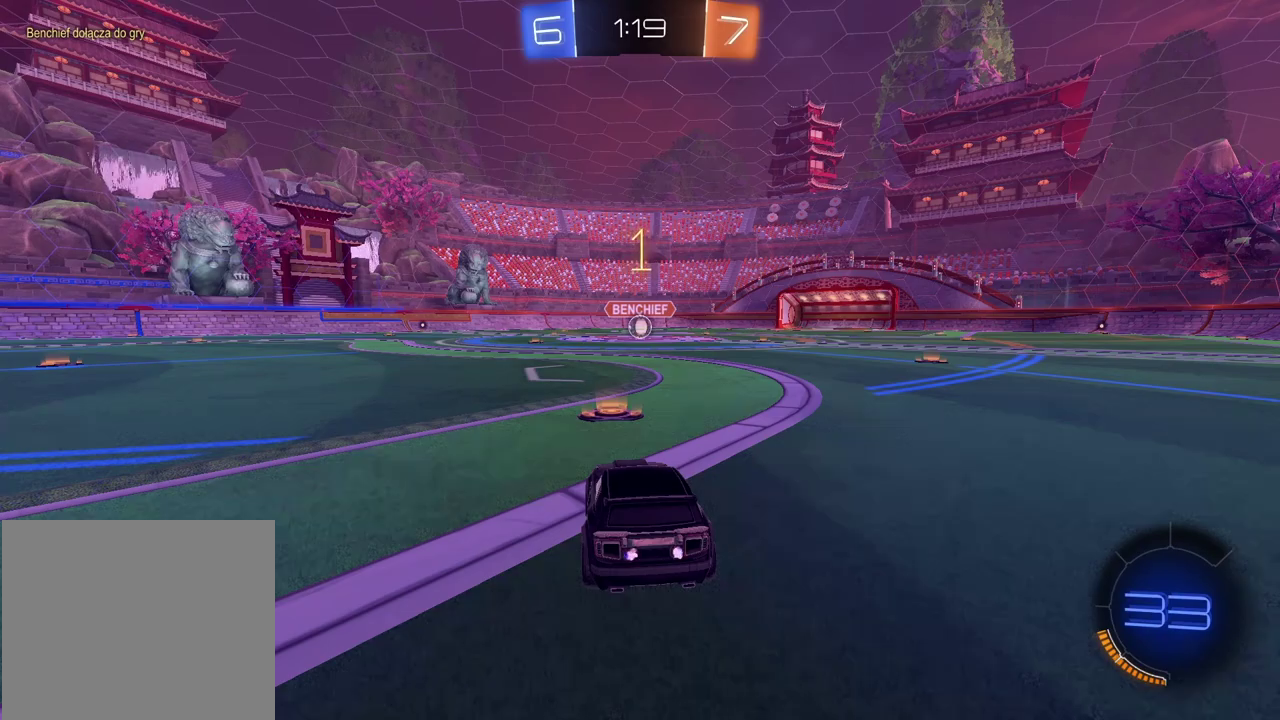
{"buttons": ["CROSS"], "left_stick": "down", "right_stick": "center", "events": [[133, "left_stick", "left"], [250, "left_stick", "center"], [450, "left_stick", "down"], [467, "CROSS", "down"], [467, "L2", "up"]]}
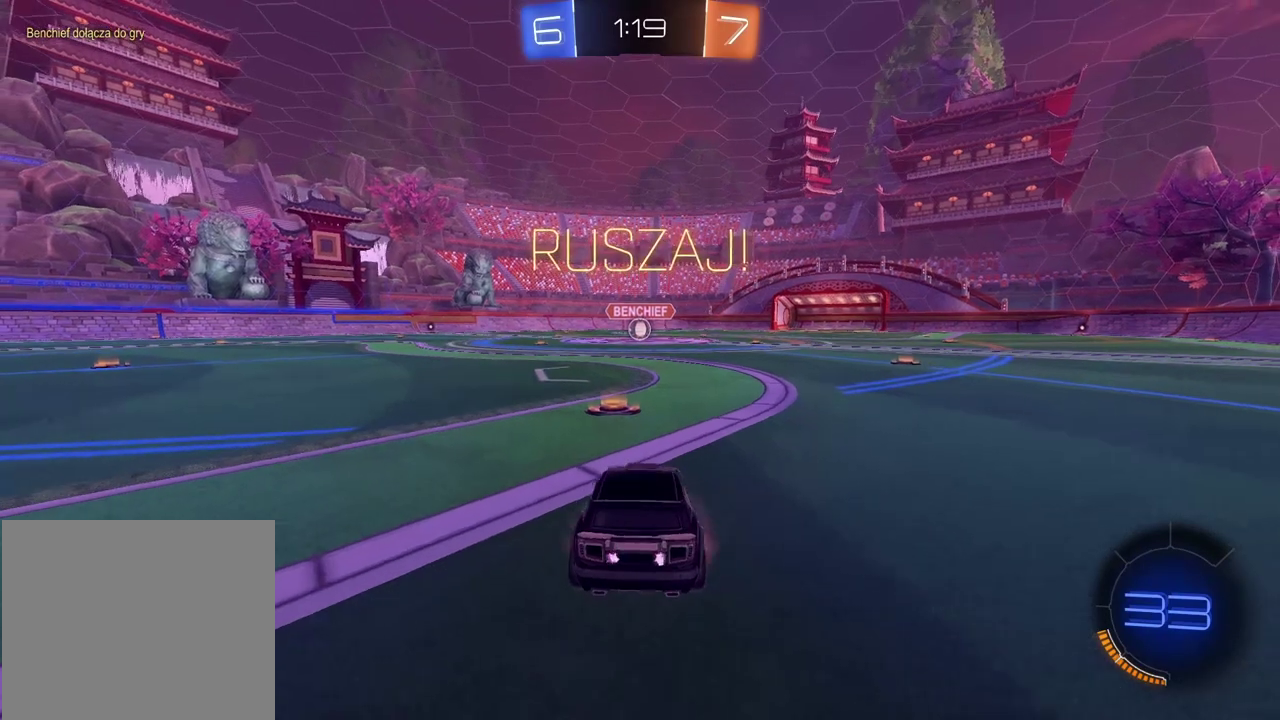
{"buttons": ["L2"], "left_stick": "up", "right_stick": "center", "events": [[17, "CROSS", "up"], [83, "CROSS", "down"], [283, "CROSS", "up"], [300, "TRIANGLE", "down"], [367, "left_stick", "up-left"], [383, "L2", "down"], [450, "TRIANGLE", "up"], [483, "left_stick", "up"]]}
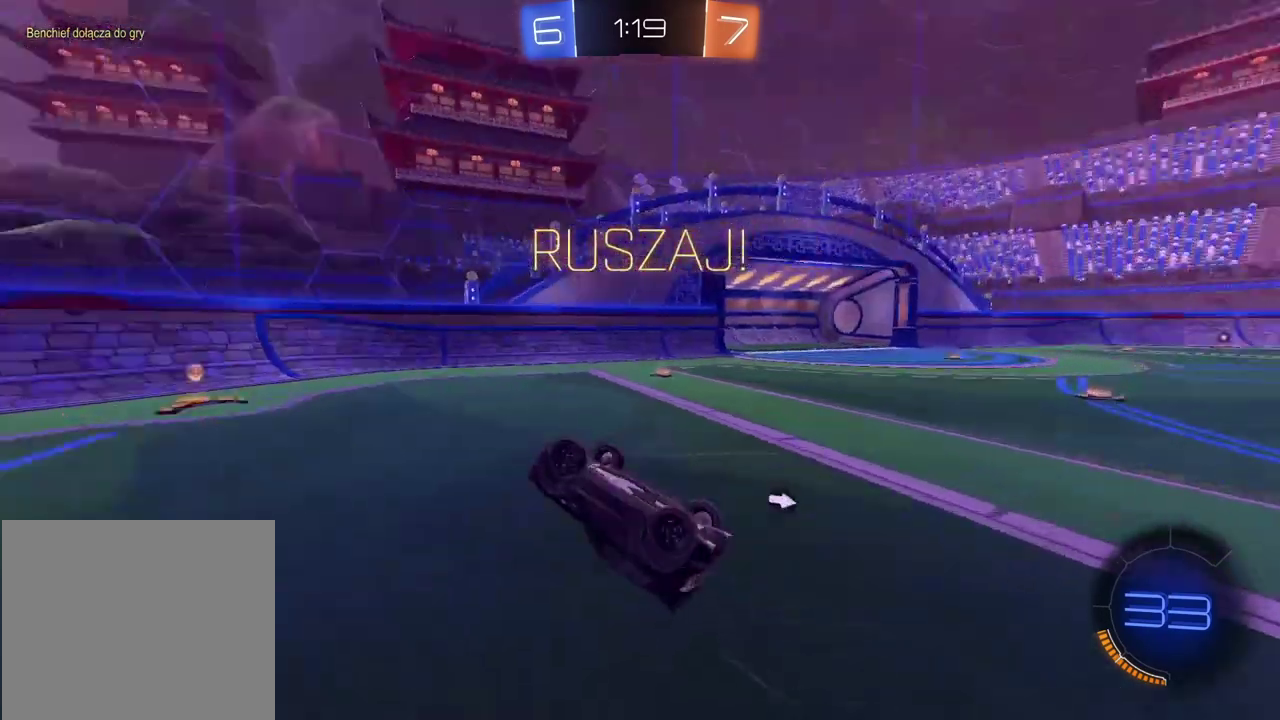
{"buttons": ["CIRCLE", "R2"], "left_stick": "up-right", "right_stick": "center", "events": [[100, "left_stick", "up-right"], [117, "R2", "down"], [300, "L2", "up"], [450, "CIRCLE", "down"]]}
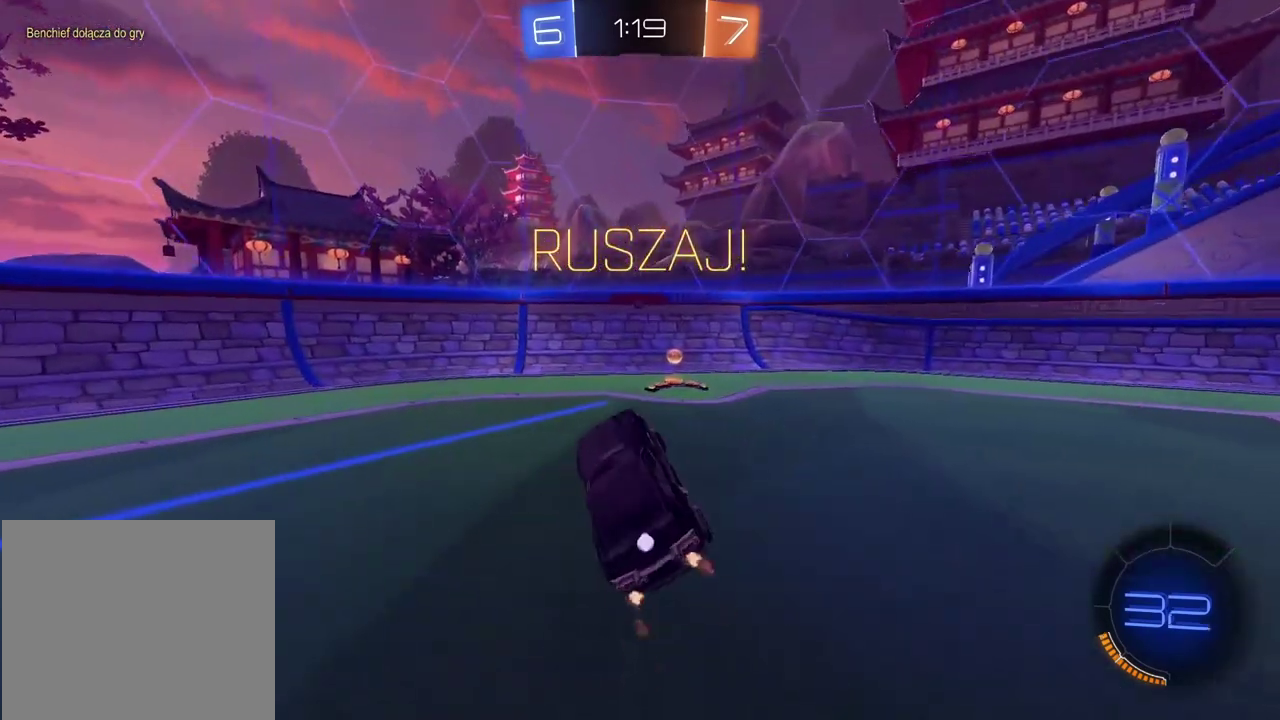
{"buttons": ["CIRCLE", "R2"], "left_stick": "right", "right_stick": "center", "events": [[17, "left_stick", "center"], [117, "TRIANGLE", "down"], [117, "left_stick", "up-right"], [217, "left_stick", "center"], [283, "TRIANGLE", "up"], [300, "left_stick", "right"]]}
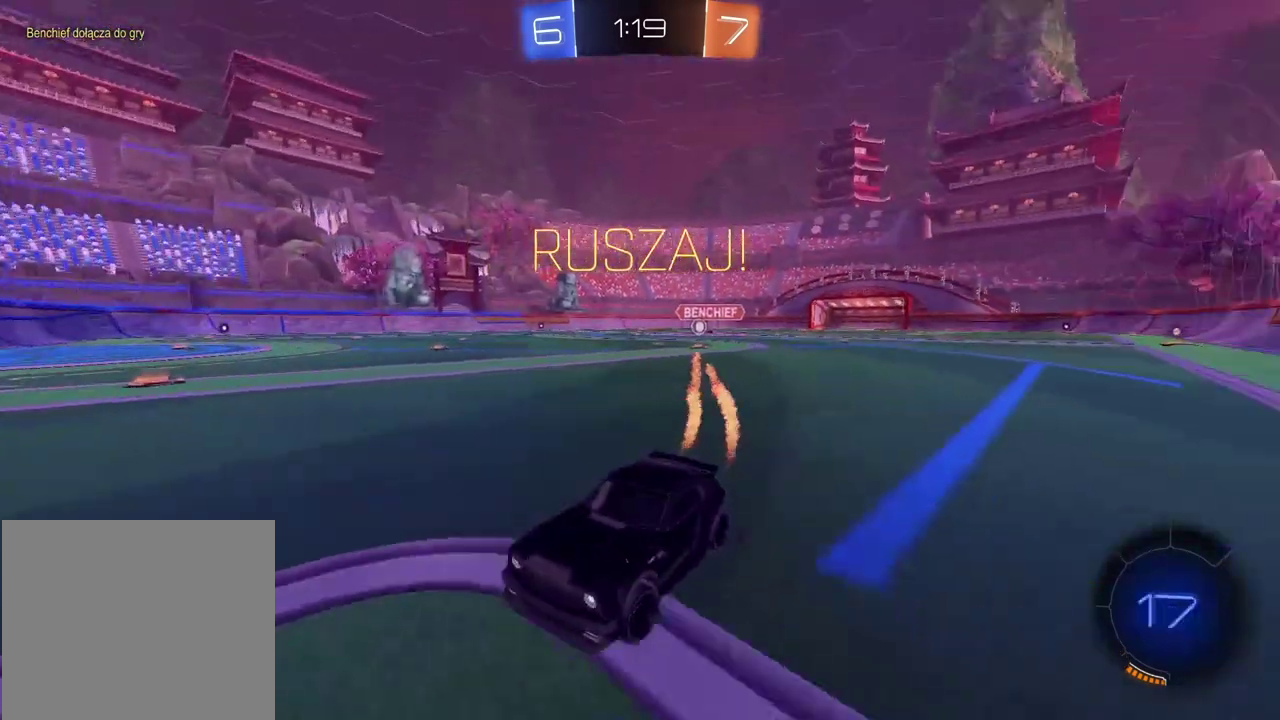
{"buttons": ["CIRCLE", "R2"], "left_stick": "right", "right_stick": "center", "events": [[17, "CIRCLE", "up"], [233, "CIRCLE", "down"]]}
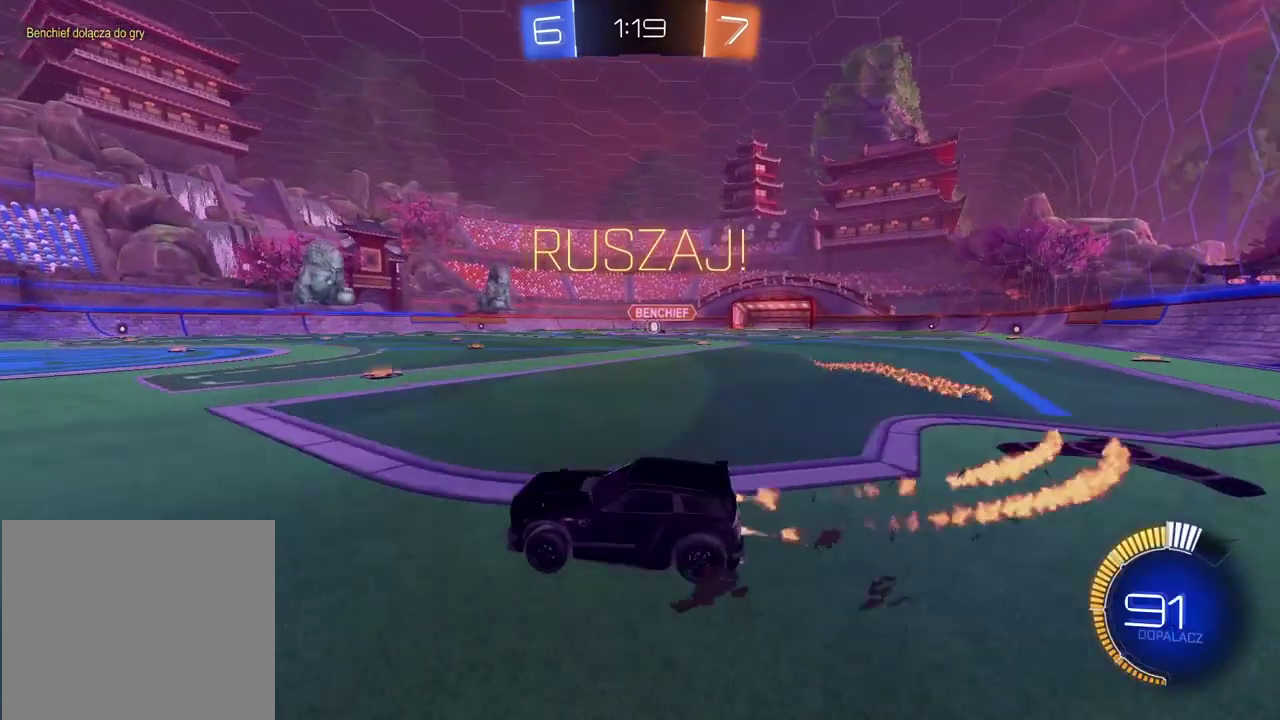
{"buttons": ["R2"], "left_stick": "center", "right_stick": "center", "events": [[50, "CIRCLE", "up"], [400, "left_stick", "center"]]}
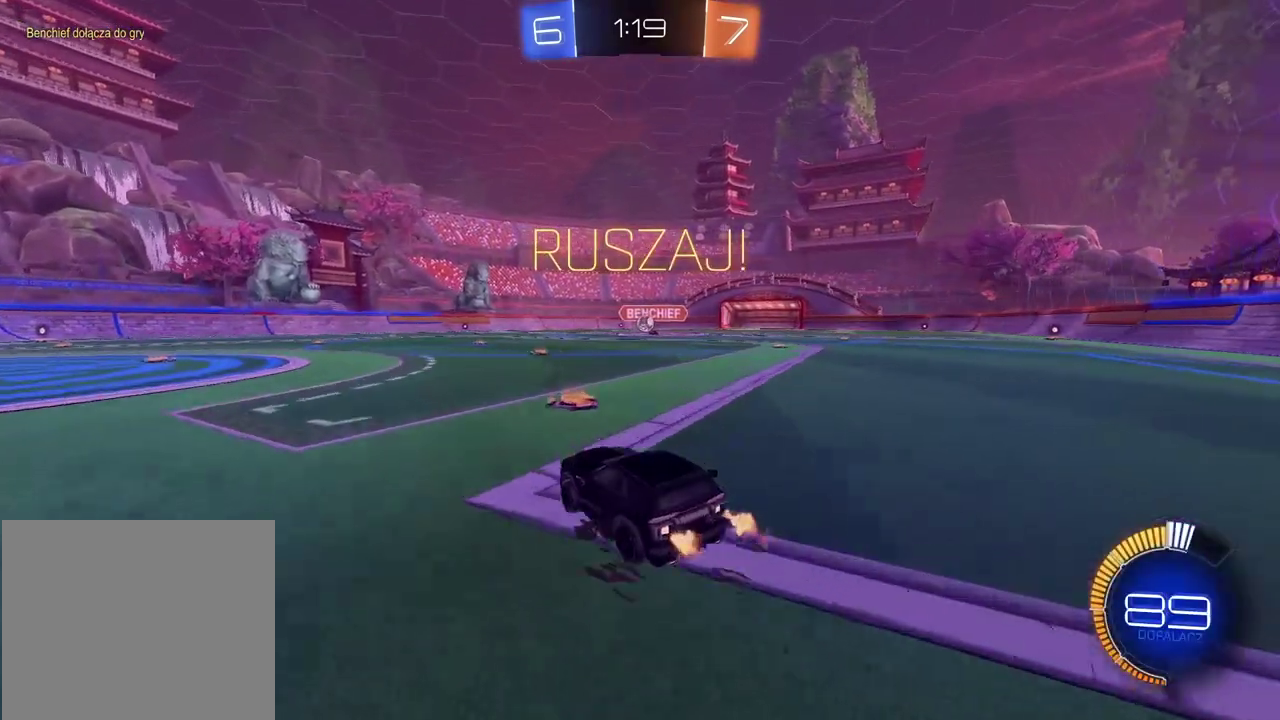
{"buttons": [], "left_stick": "left", "right_stick": "center", "events": [[50, "R2", "up"], [150, "left_stick", "left"]]}
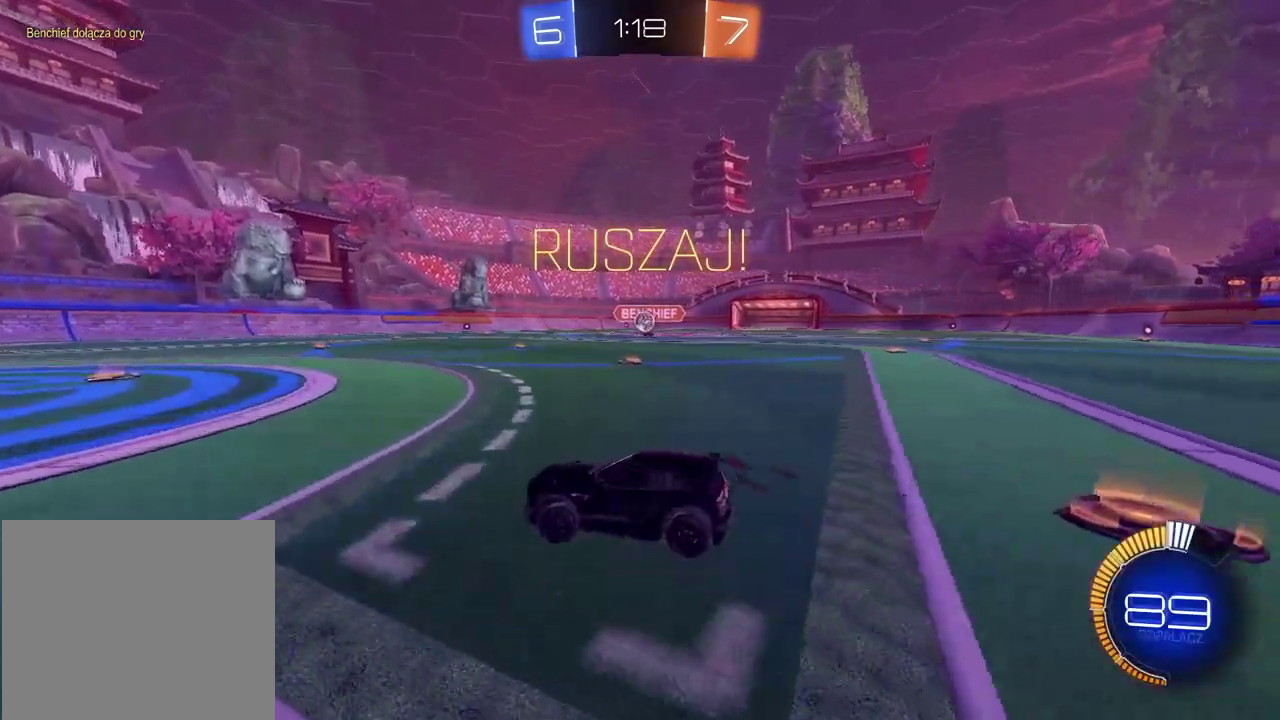
{"buttons": [], "left_stick": "right", "right_stick": "center", "events": [[150, "left_stick", "center"], [233, "left_stick", "right"]]}
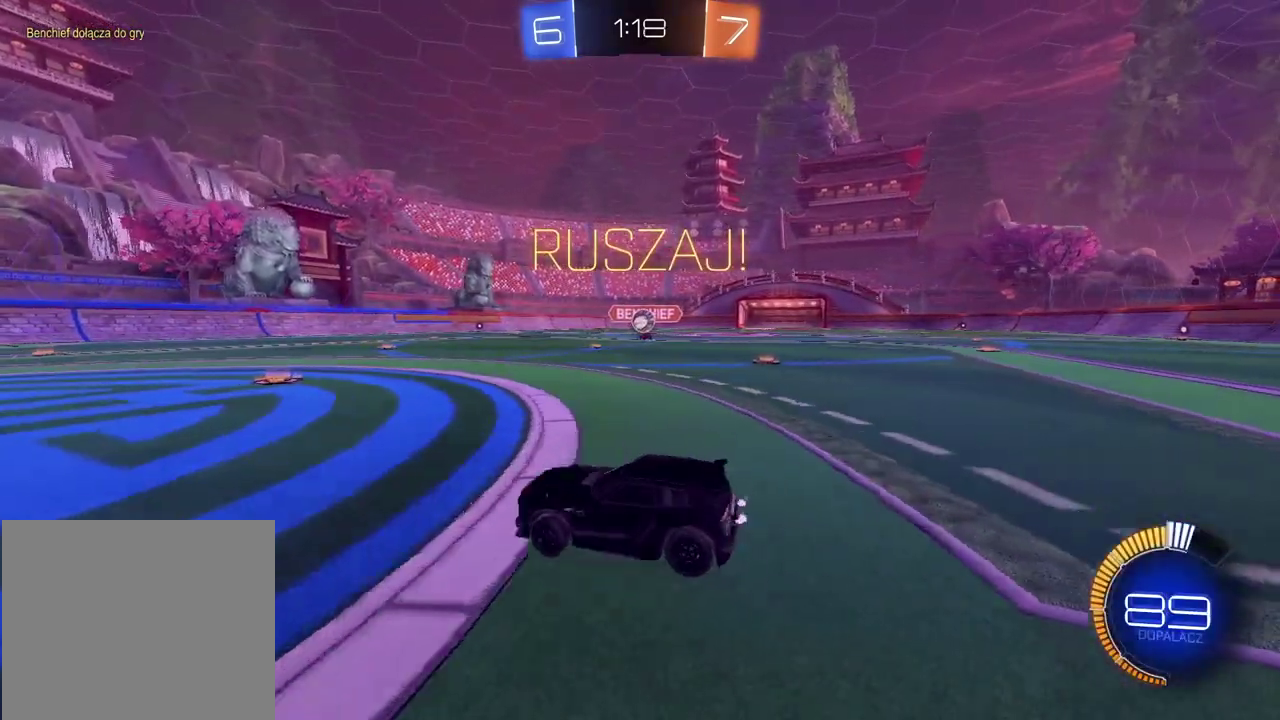
{"buttons": ["CROSS", "CIRCLE", "R2"], "left_stick": "down", "right_stick": "center", "events": [[67, "R2", "down"], [250, "CIRCLE", "down"], [417, "left_stick", "down"], [433, "CROSS", "down"]]}
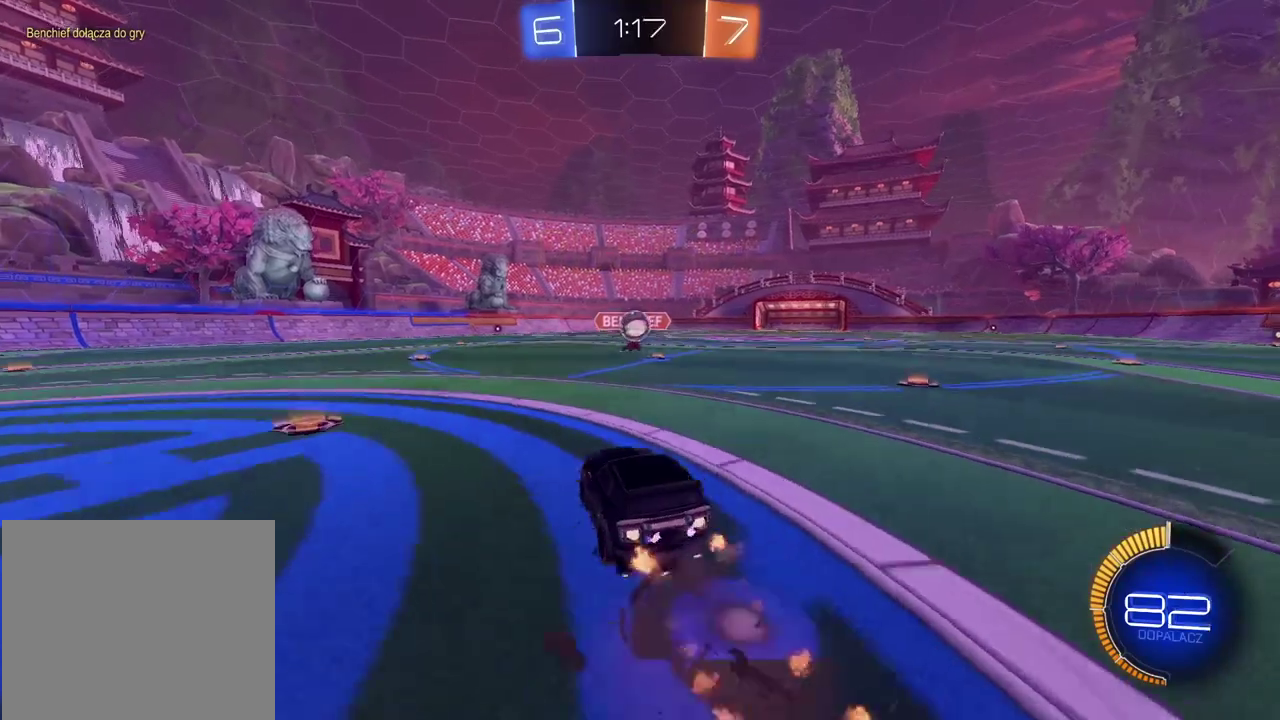
{"buttons": ["R2"], "left_stick": "up", "right_stick": "center", "events": [[17, "left_stick", "down-left"], [133, "left_stick", "center"], [217, "CROSS", "up"], [250, "left_stick", "up"], [300, "CIRCLE", "up"]]}